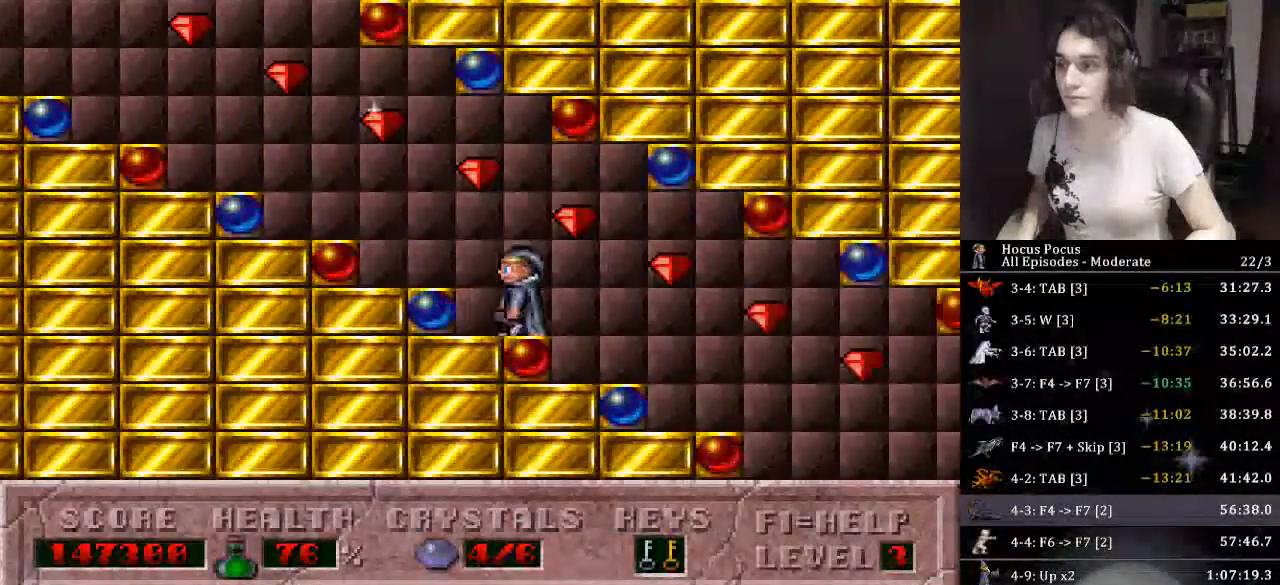
Gameplay with keyboard; each line is a JSON object with the keys held at the frame after it. "events" lists presses ("down") and releases ("up") of ".", "/", "0", "1", "2", "3", "4", "5", "6", "7", "8", "9", "a", "alt_l", "alt_r", "b", "backslash", "backspace", "c", "caps_lock", "comma", "ctrl_l", "ctrl_r", "d", "down", "e", "equals", "escape", "f", "f1", "f10", "f11", "f12", "f2", "f3", "f4", "f5", "f6", "f7", "f8", "f9", "g", "h", "i", "j", "k", "l", "lbracket", "left", "m", "minus", "n", "o", "p", "q", "quote", "r", "rbracket", "return", "right", "s", "semicolon", "shift_l", "shift_r", "space", "super", "t", "tab", "tilde", "u", "up", "v", "w", "x", "y" and "z" between this image and that frame as [ms after this image, input, new state], when the widget could be followed in between. No other keys are recorded. Mouse input is not recorded.
{"keys": ["left"], "events": []}
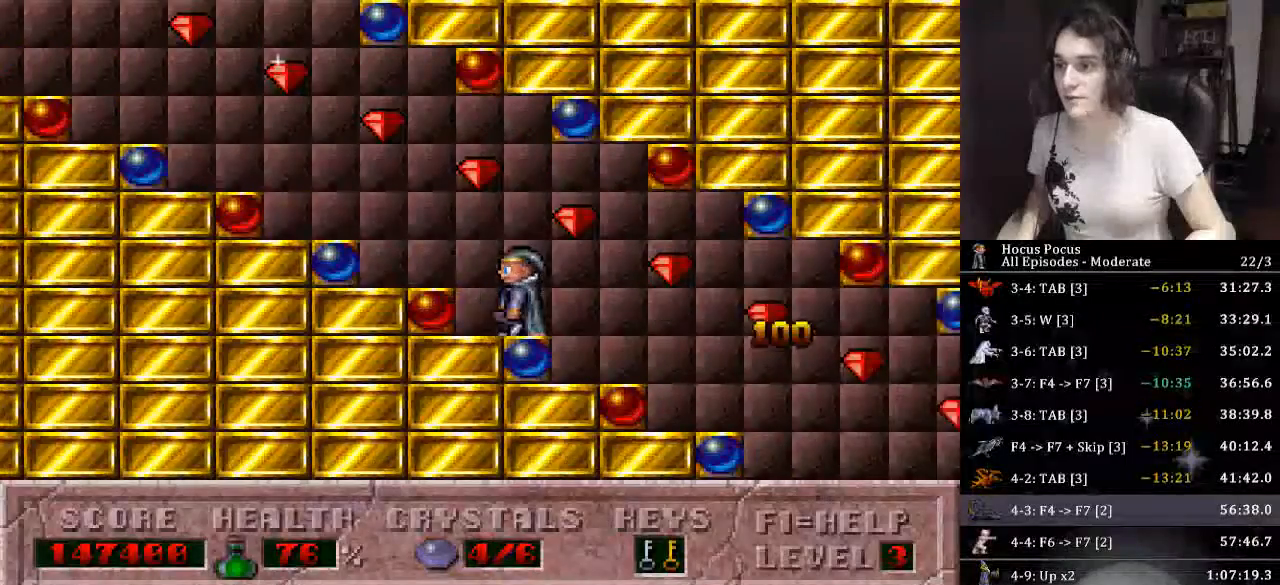
{"keys": ["left"], "events": []}
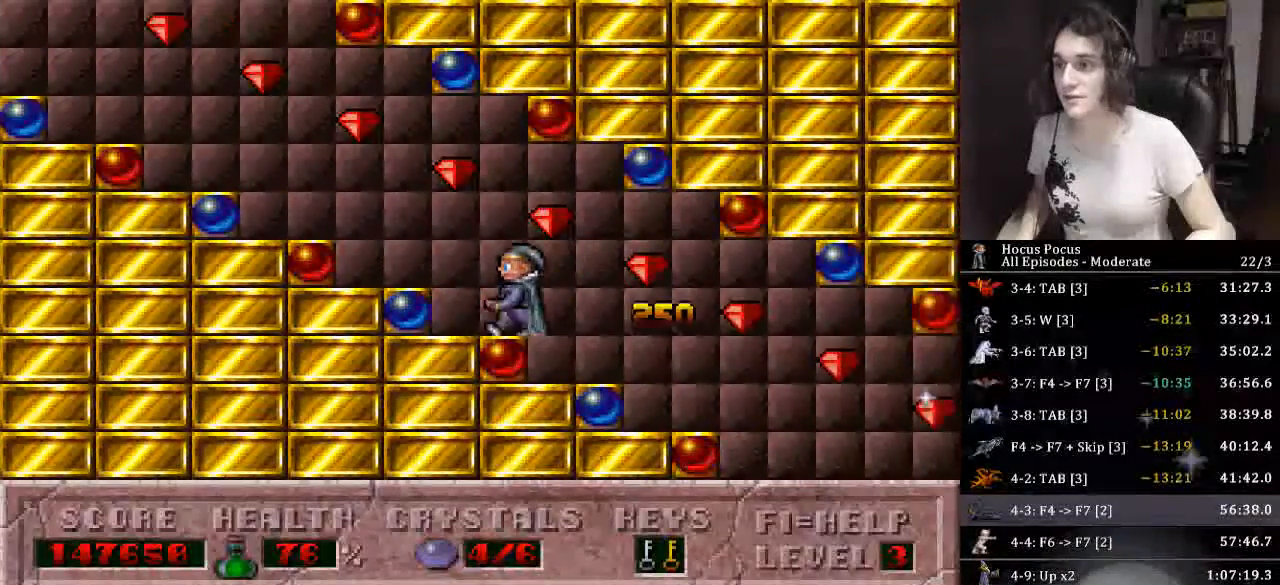
{"keys": ["left"], "events": []}
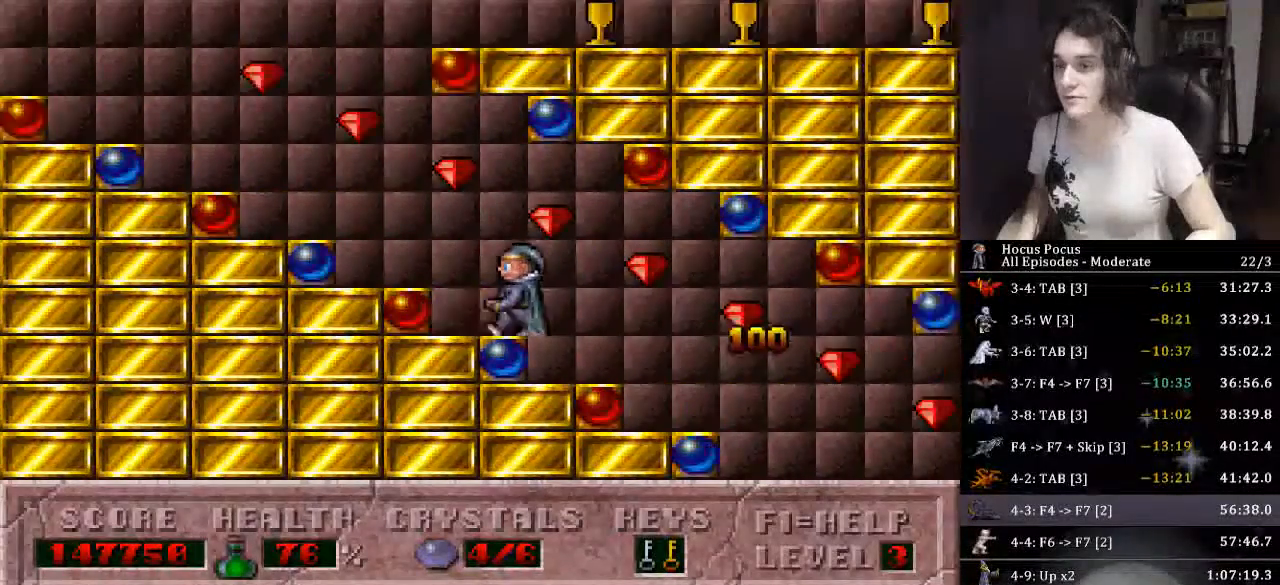
{"keys": ["left"], "events": []}
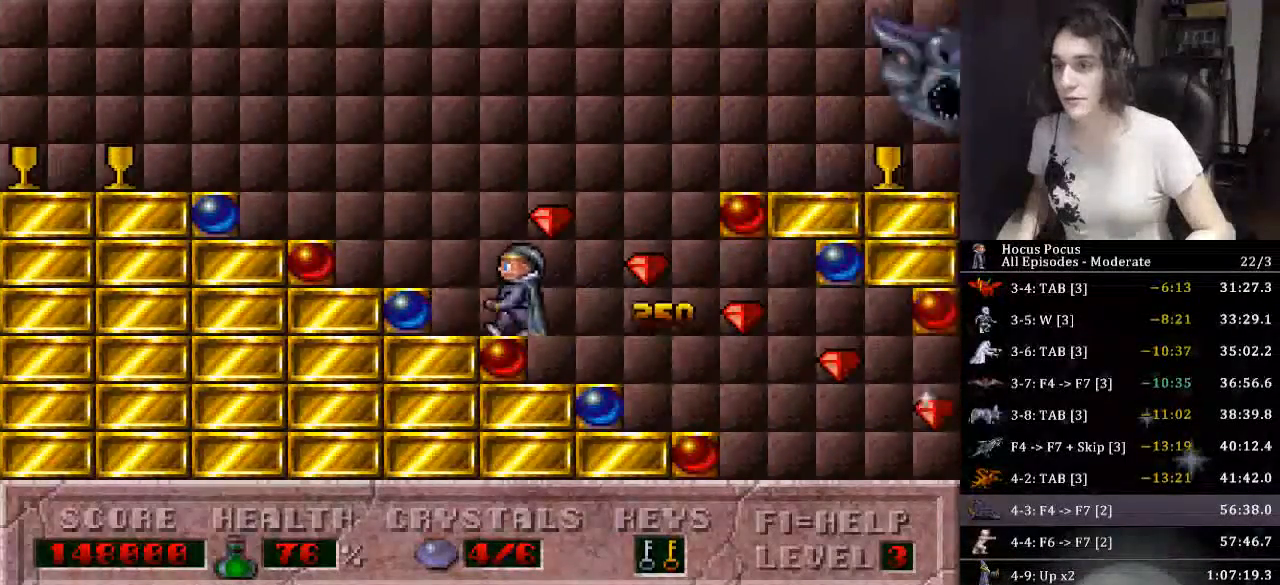
{"keys": ["left"], "events": []}
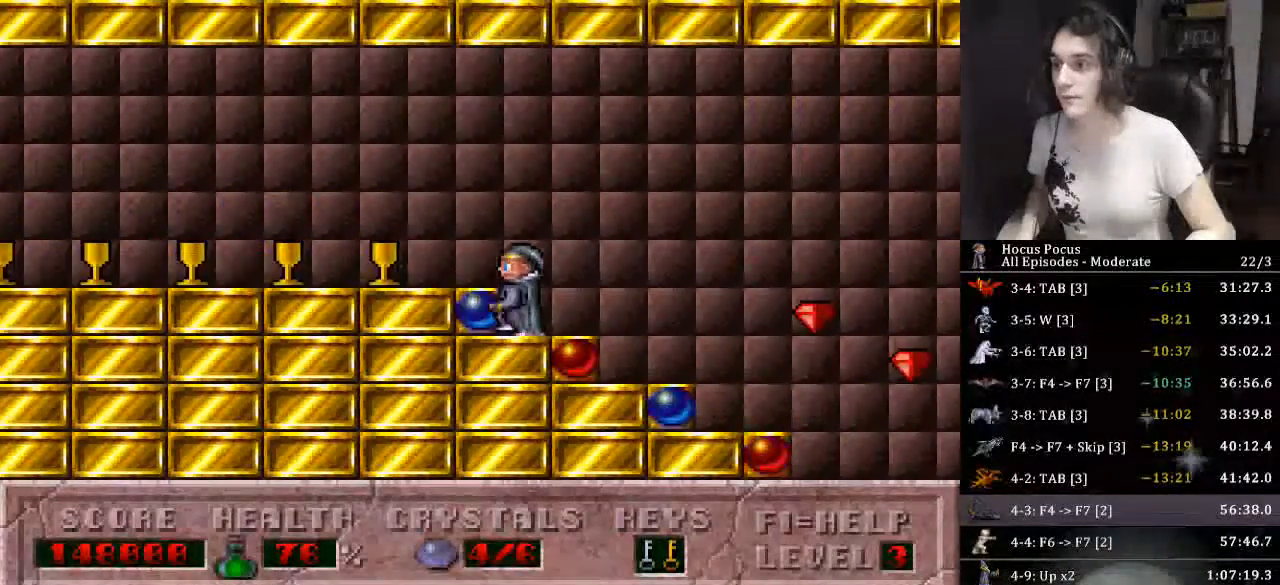
{"keys": ["left"], "events": []}
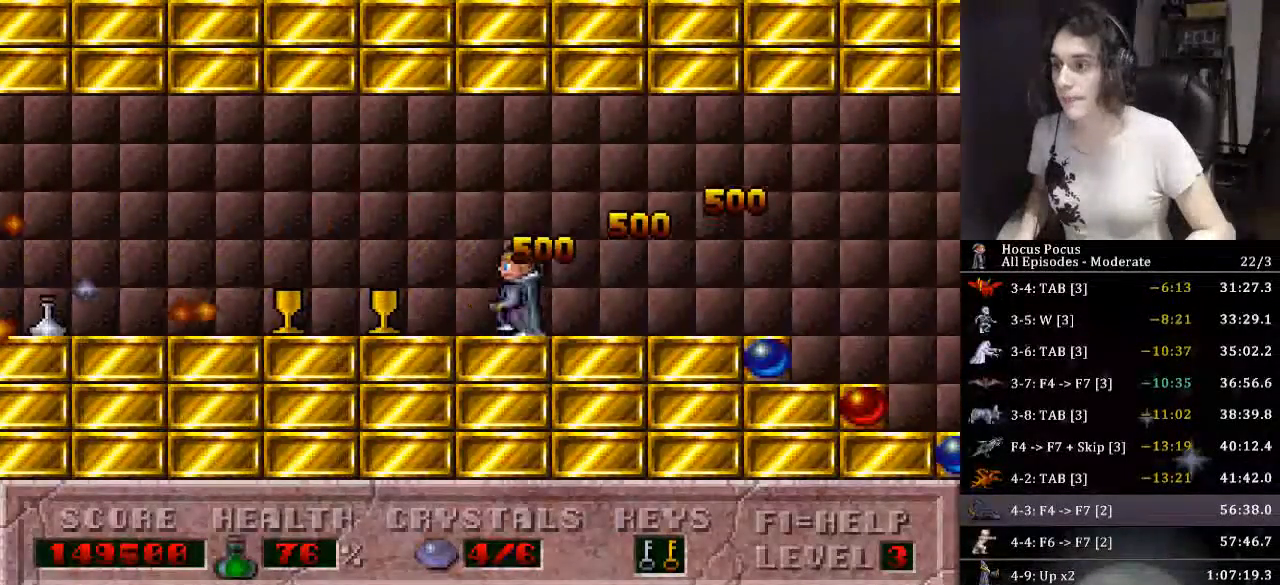
{"keys": ["left"], "events": []}
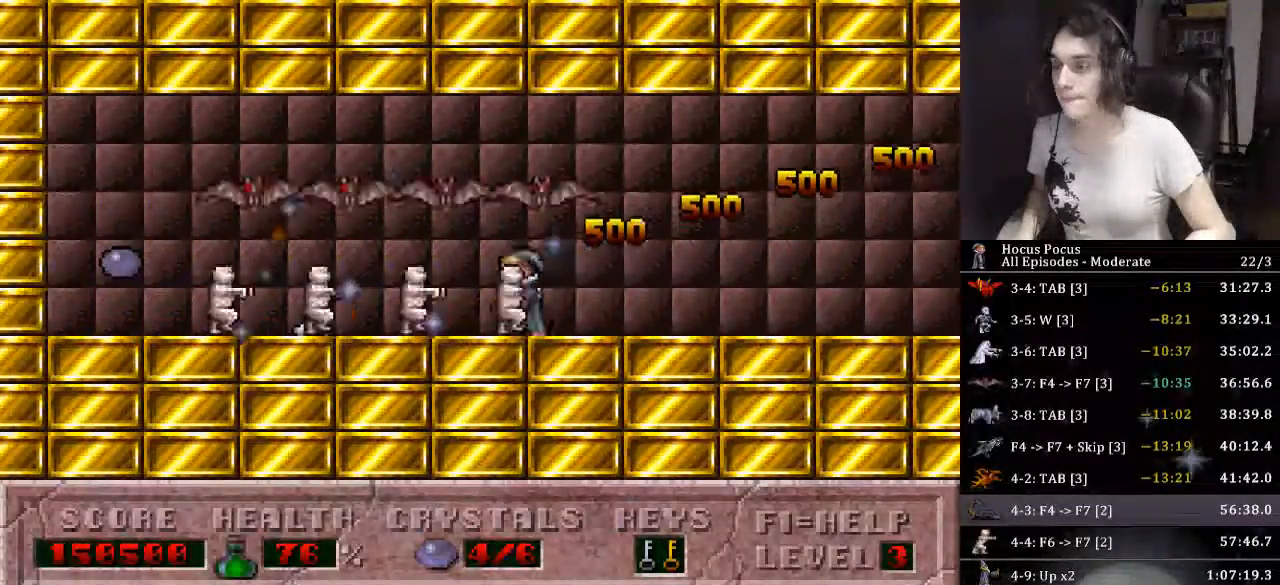
{"keys": ["left"], "events": []}
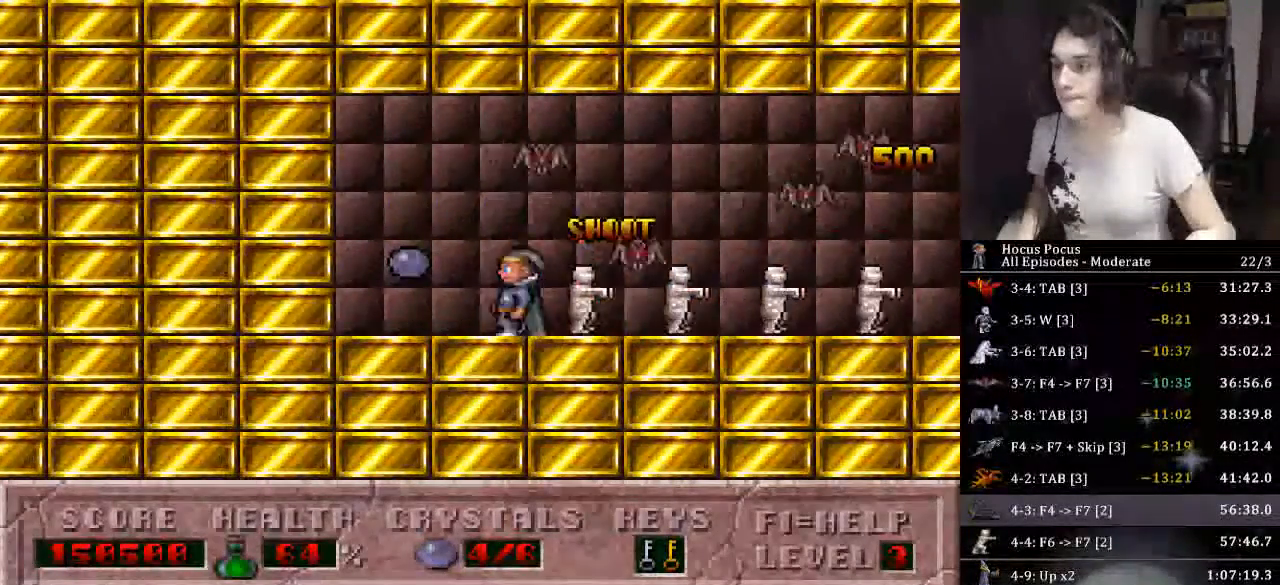
{"keys": ["alt_l", "right"], "events": [[66, "alt_l", "down"], [66, "right", "down"], [133, "left", "up"]]}
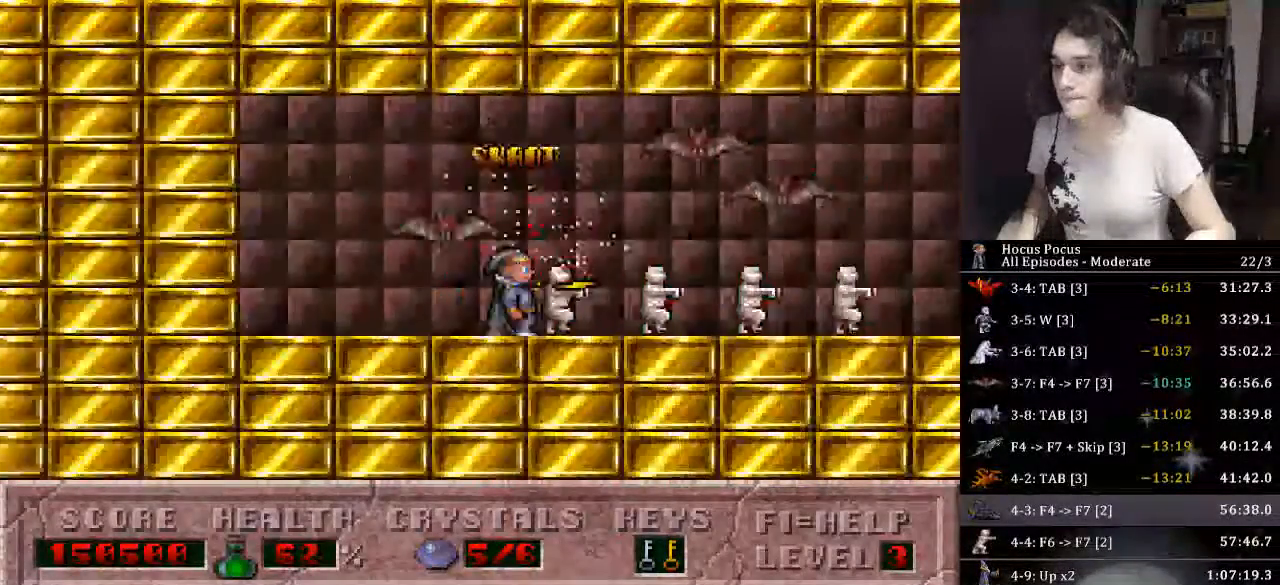
{"keys": ["alt_l", "right"], "events": []}
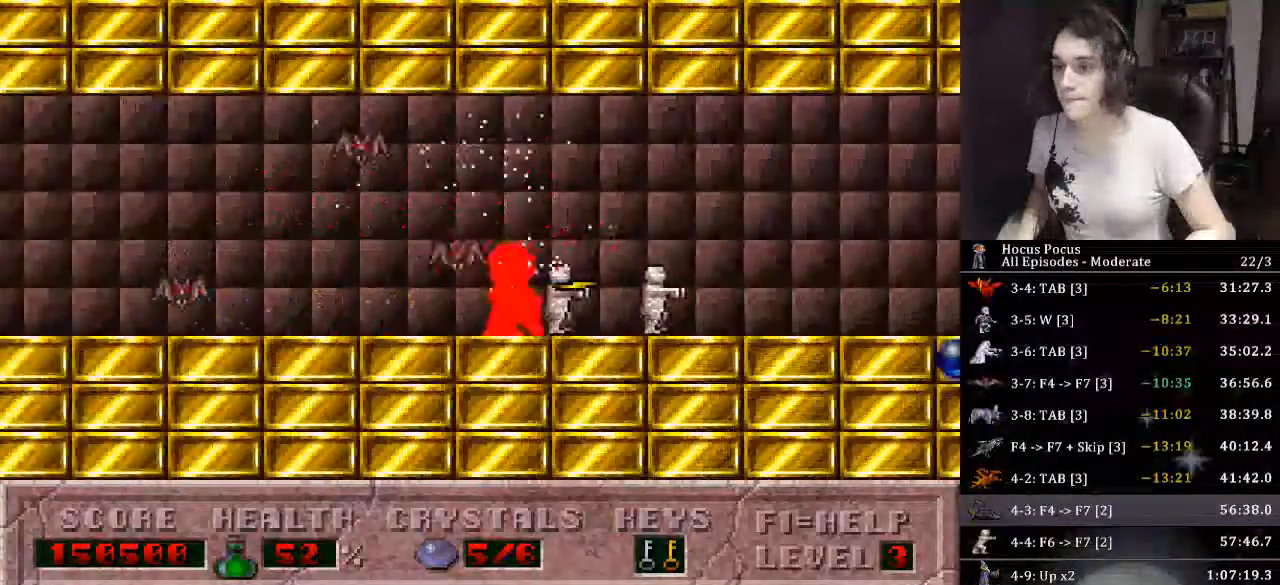
{"keys": ["alt_l", "right"], "events": []}
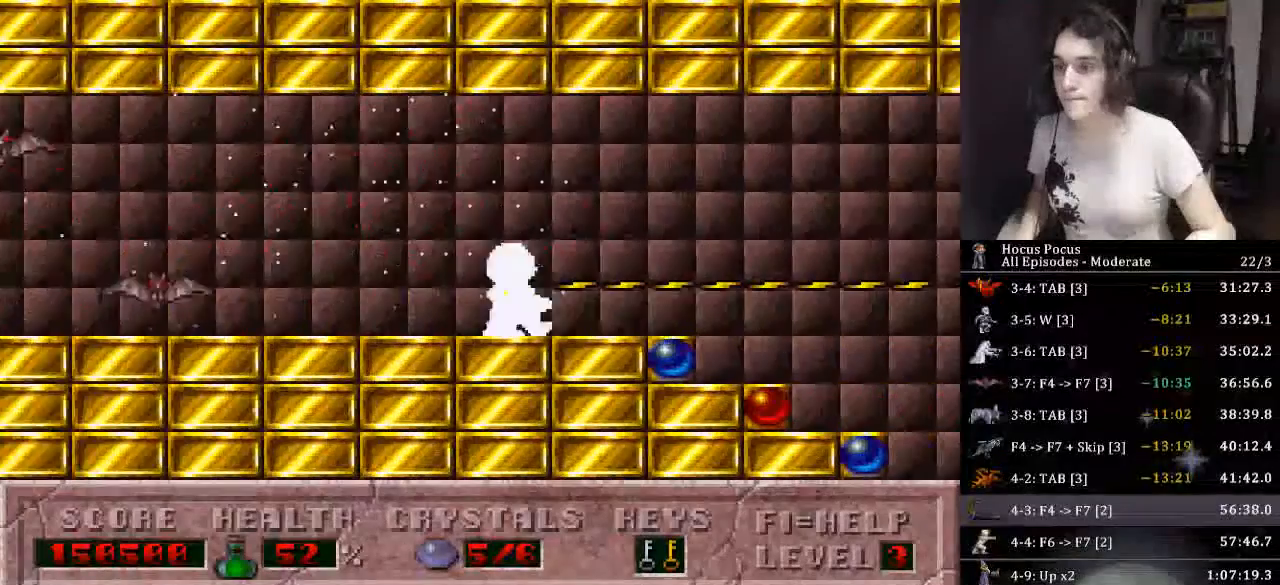
{"keys": ["right"], "events": [[66, "alt_l", "up"]]}
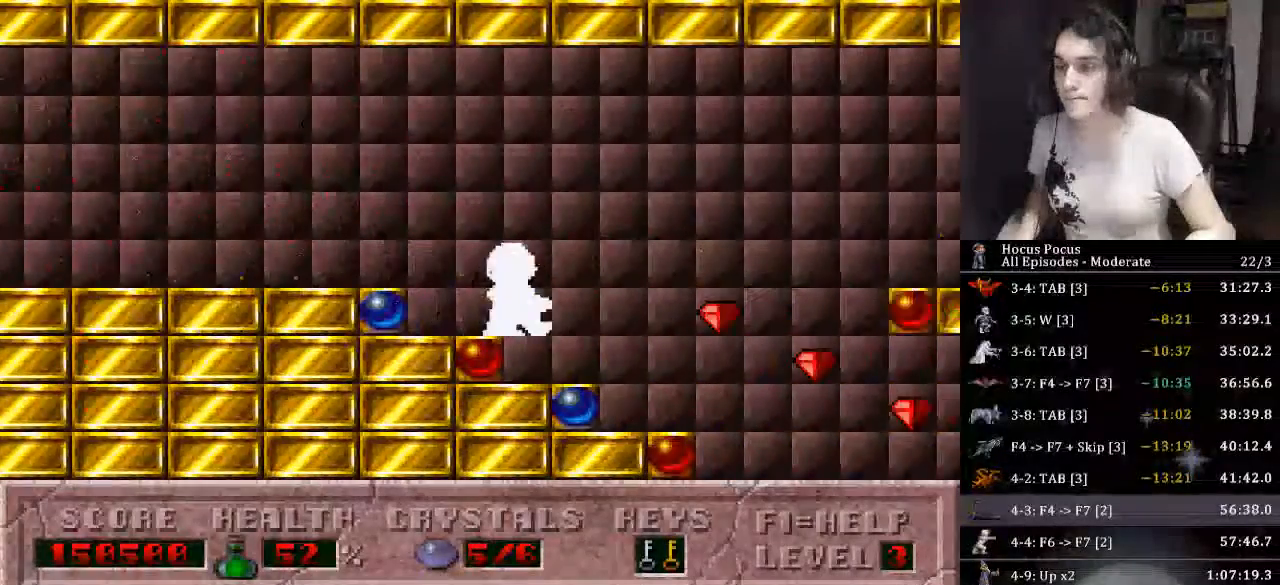
{"keys": ["right"], "events": [[33, "ctrl_l", "down"], [333, "ctrl_l", "up"]]}
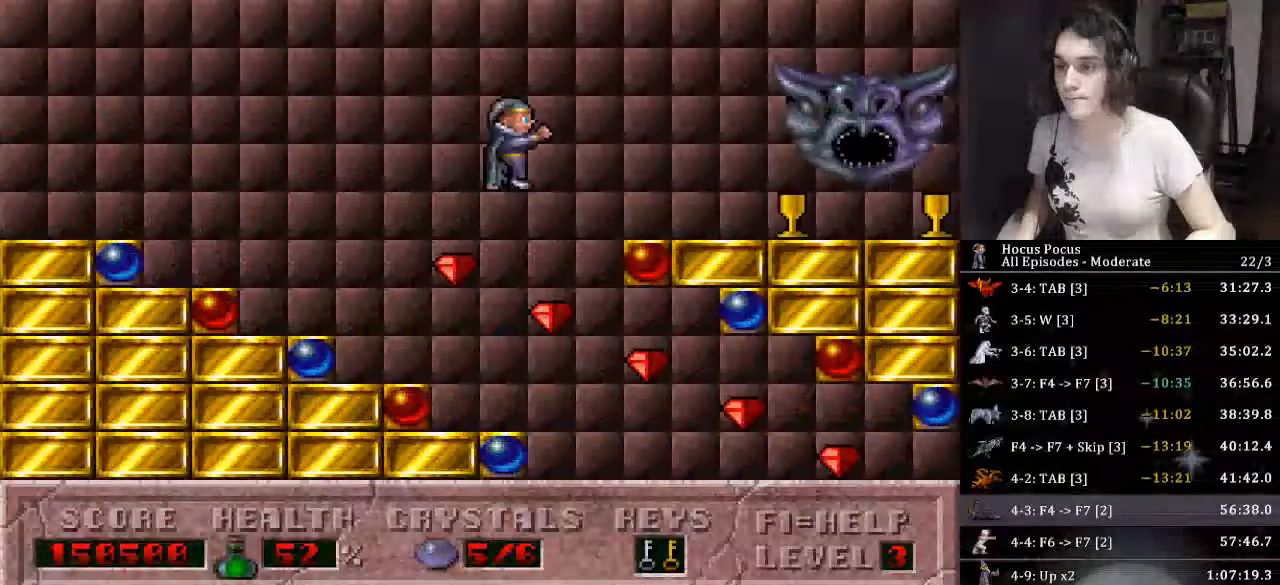
{"keys": ["right"], "events": []}
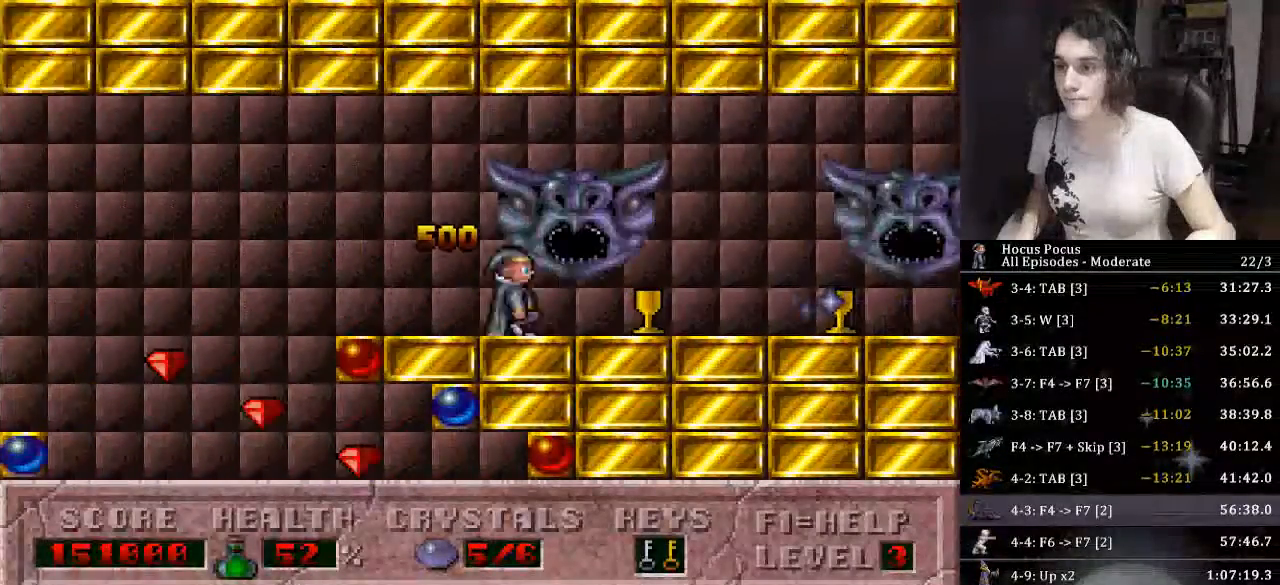
{"keys": ["alt_l", "right"], "events": [[200, "alt_l", "down"]]}
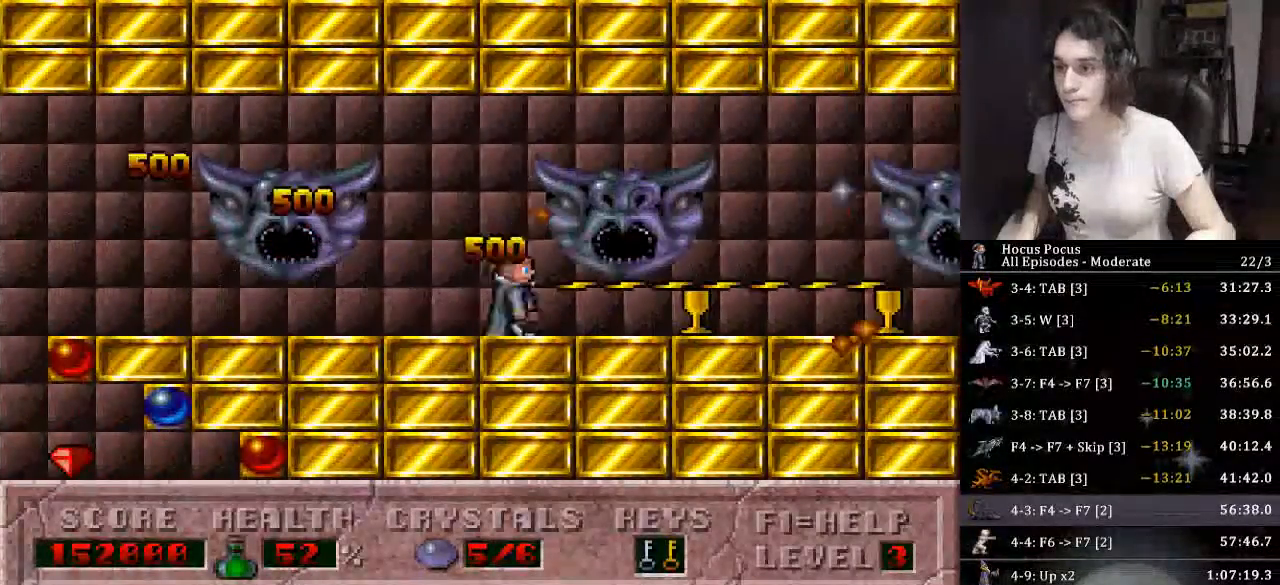
{"keys": ["alt_l", "right"], "events": []}
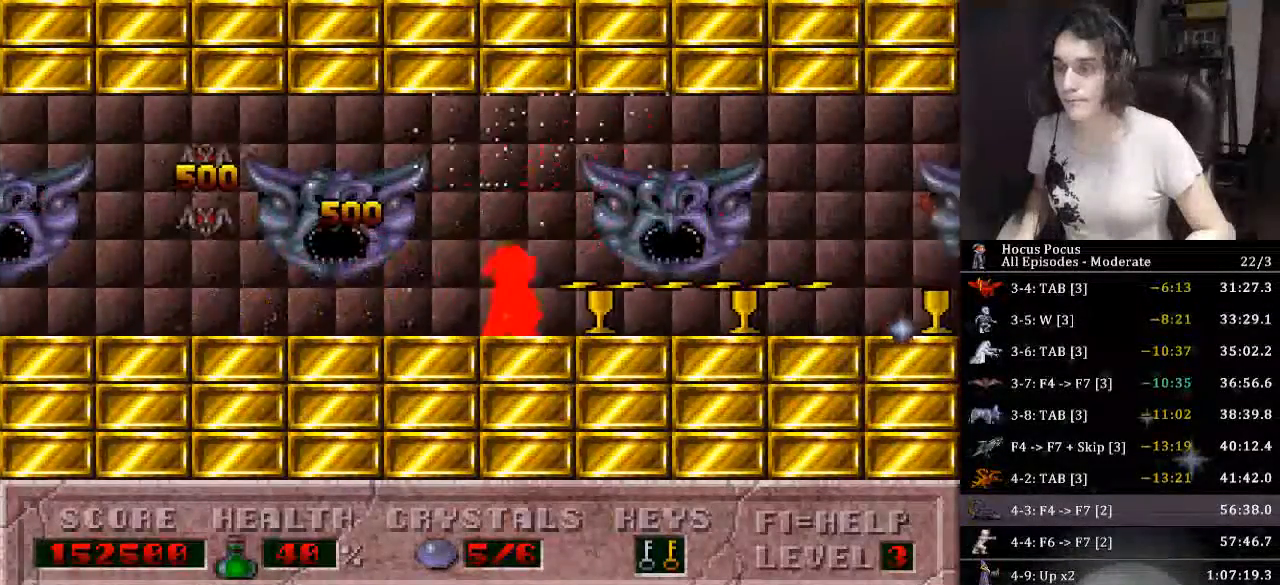
{"keys": ["alt_l", "right"], "events": []}
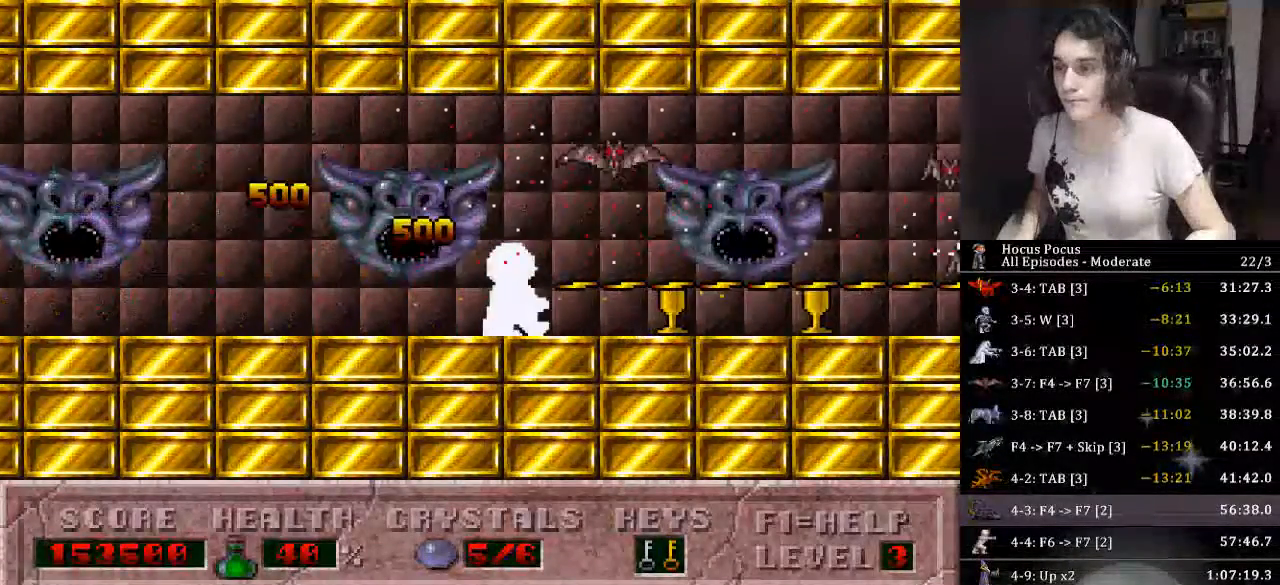
{"keys": ["alt_l", "right"], "events": []}
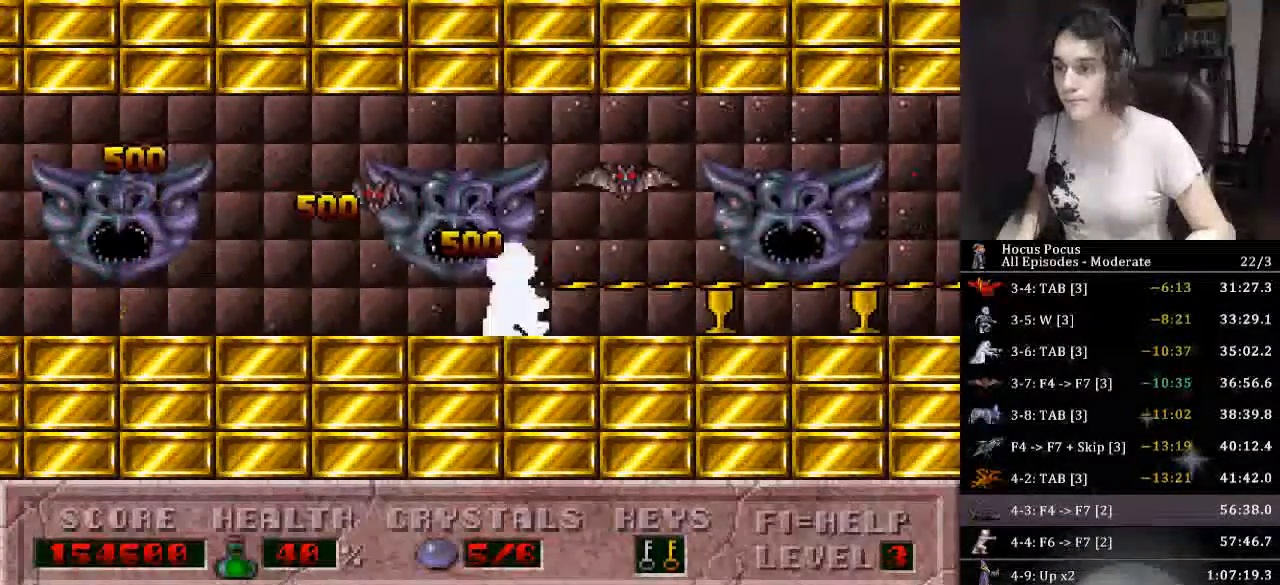
{"keys": ["right"], "events": [[500, "alt_l", "up"]]}
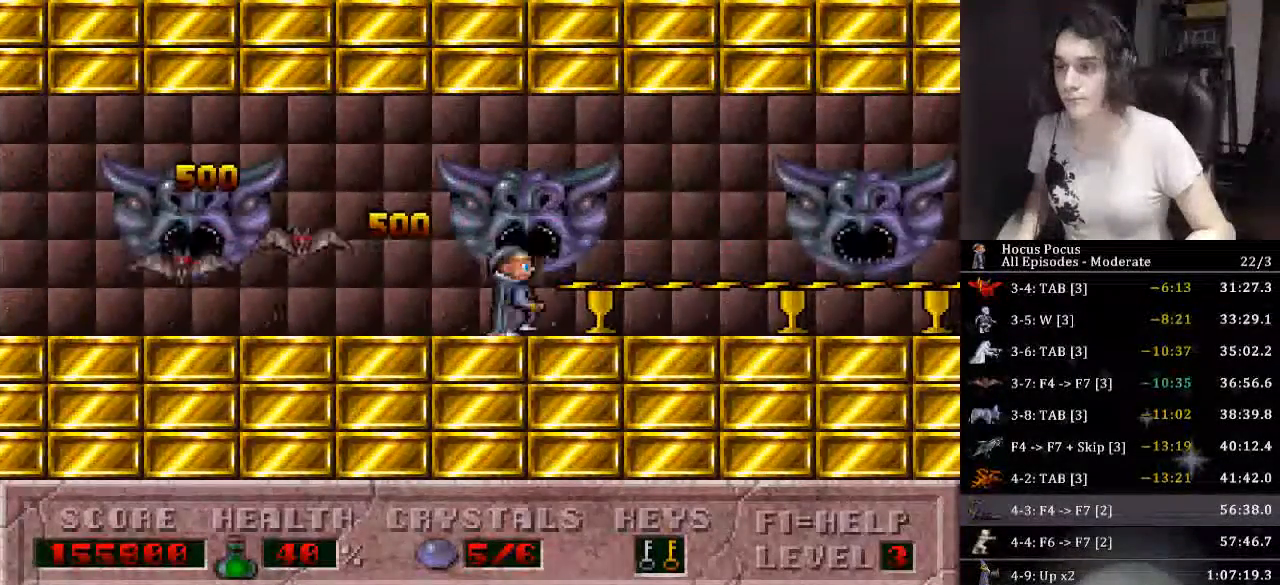
{"keys": ["right"], "events": []}
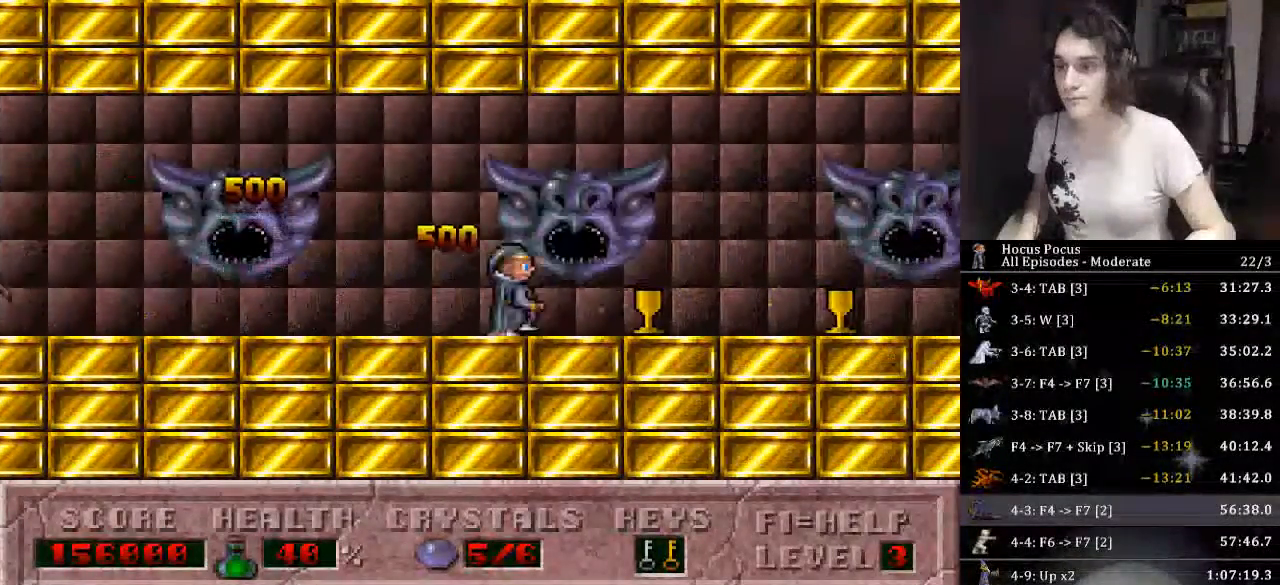
{"keys": ["right"], "events": []}
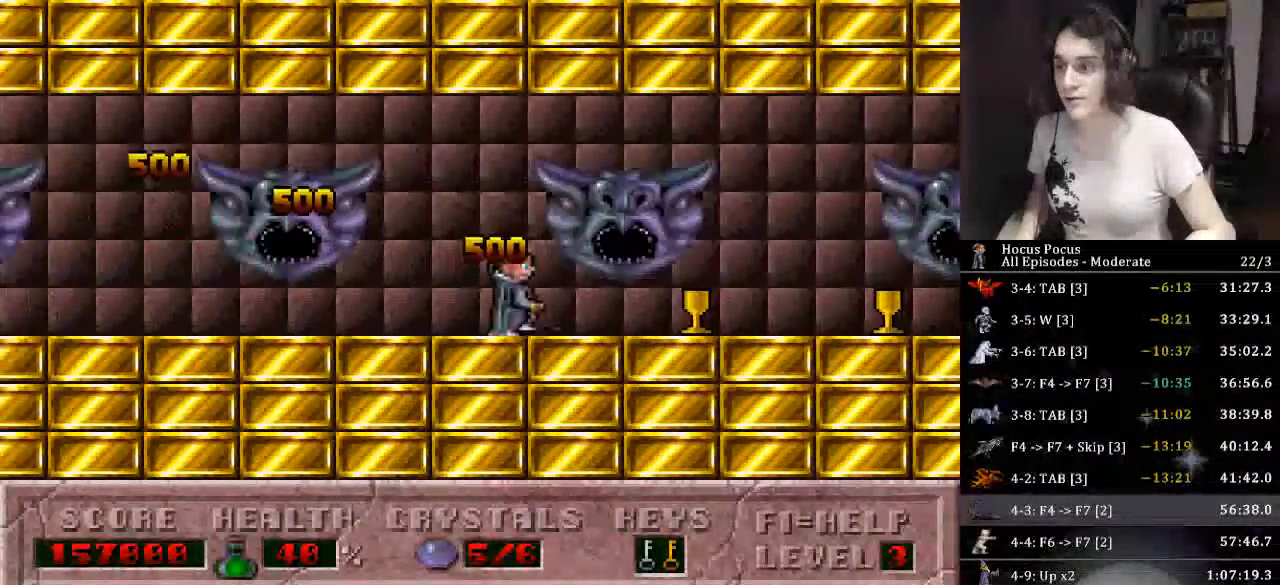
{"keys": ["right"], "events": []}
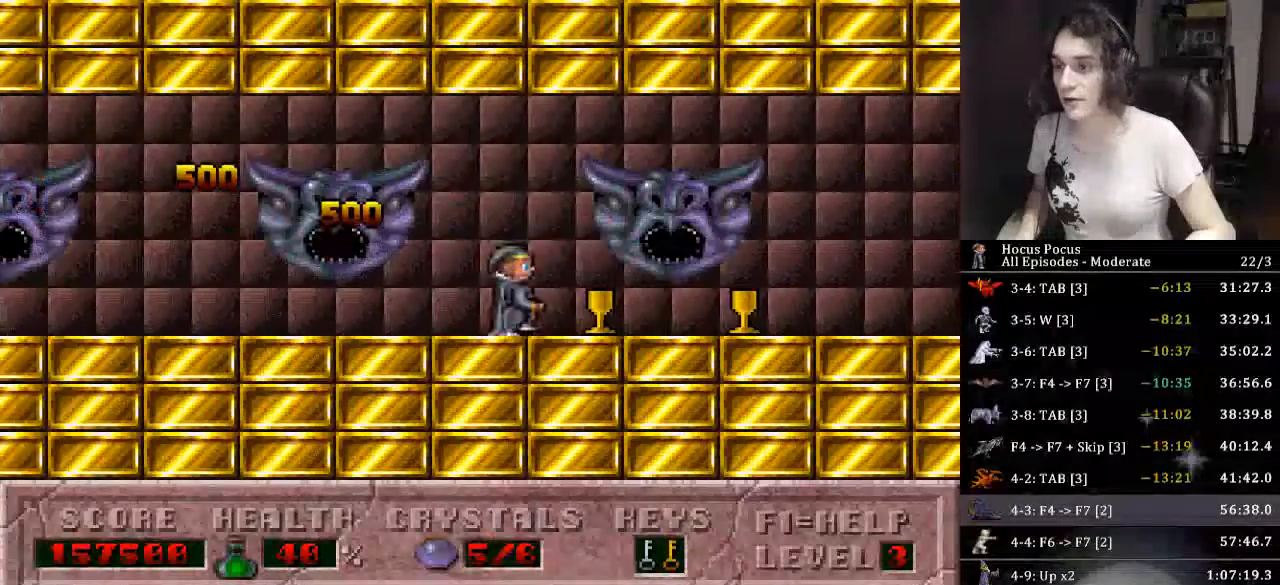
{"keys": ["right"], "events": []}
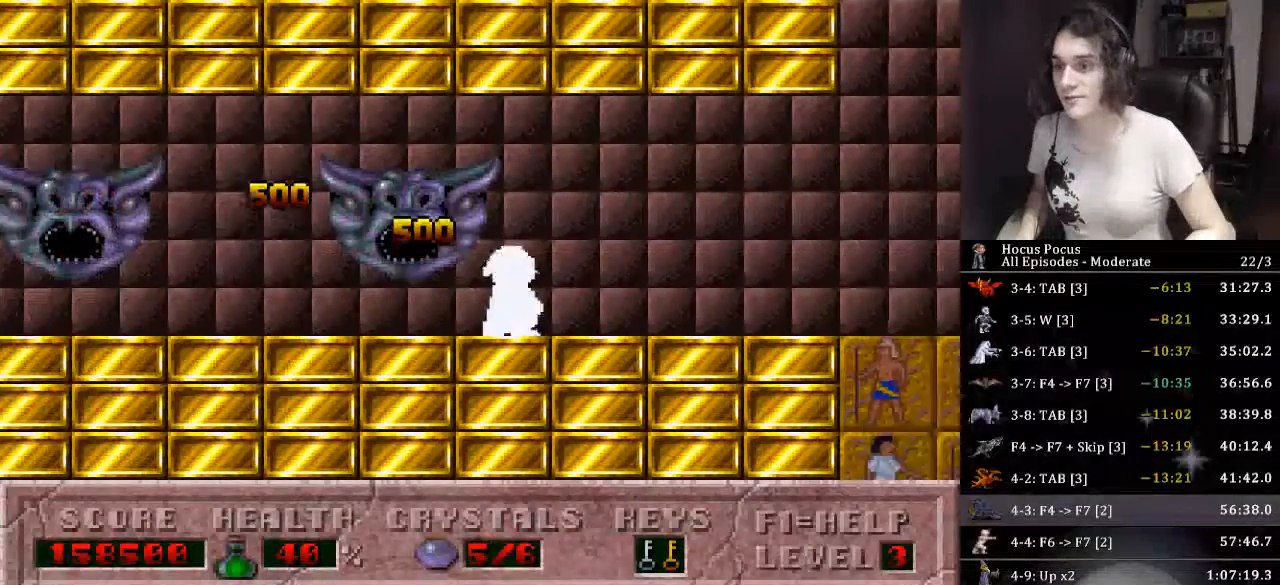
{"keys": ["ctrl_l", "right"], "events": [[500, "ctrl_l", "down"]]}
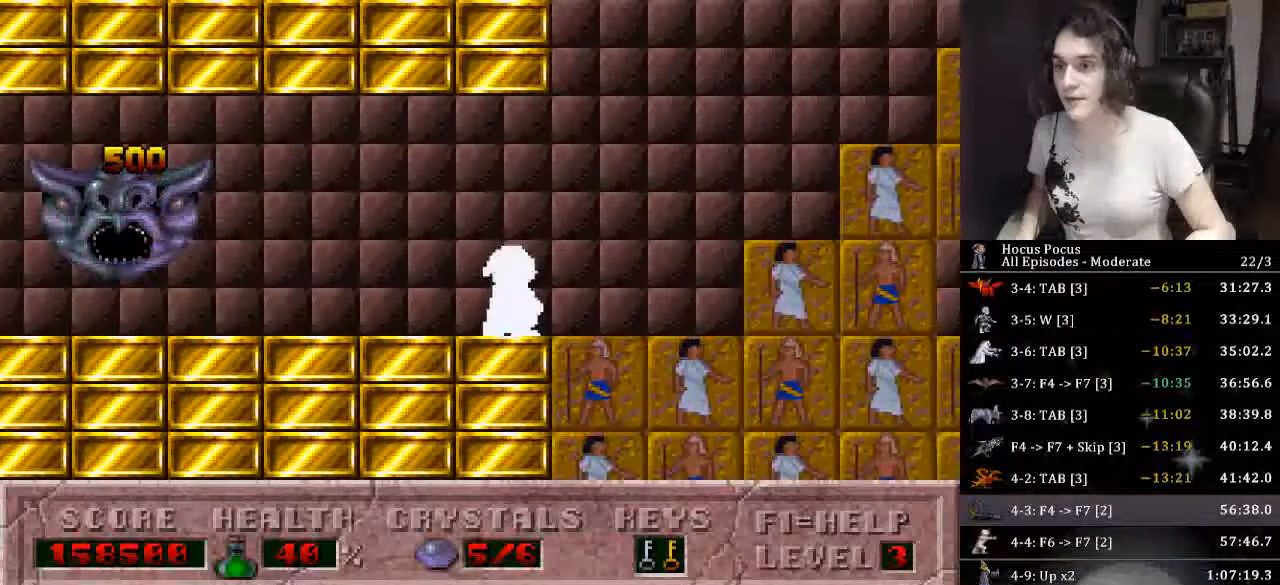
{"keys": ["right"], "events": [[300, "ctrl_l", "up"]]}
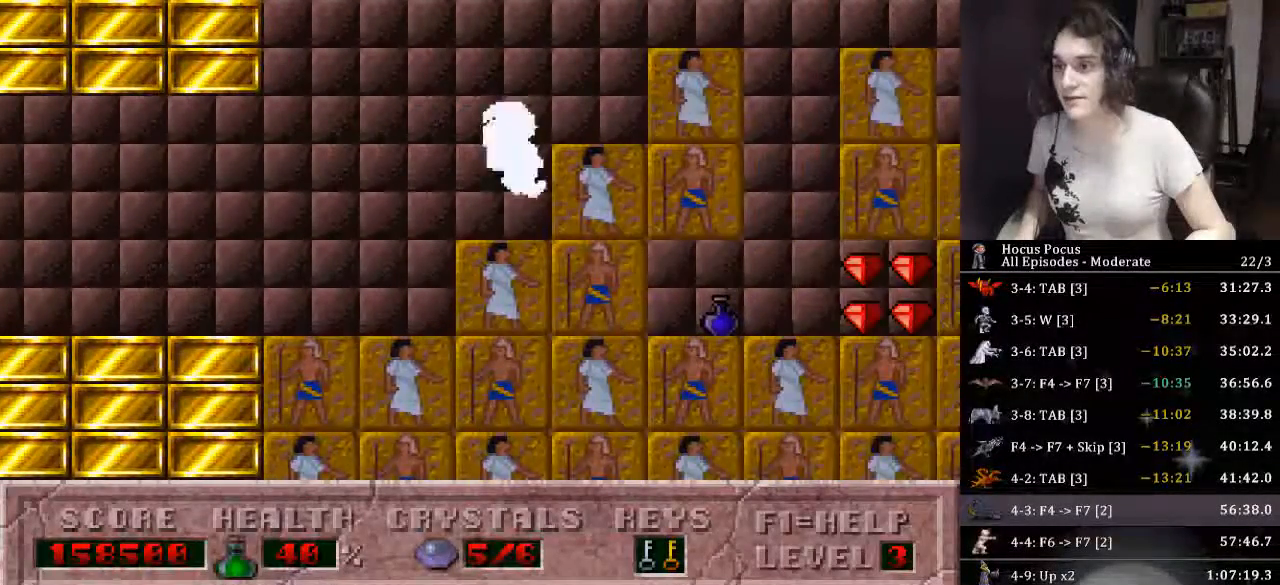
{"keys": ["right"], "events": [[33, "ctrl_l", "down"], [466, "ctrl_l", "up"]]}
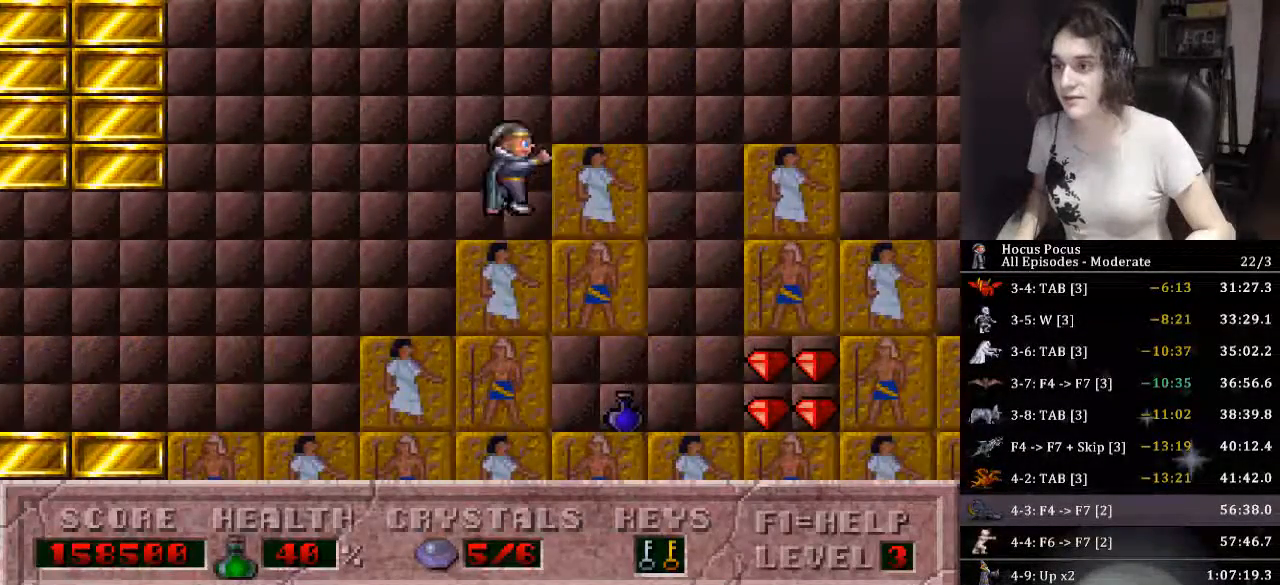
{"keys": ["ctrl_l", "right"], "events": [[100, "ctrl_l", "down"]]}
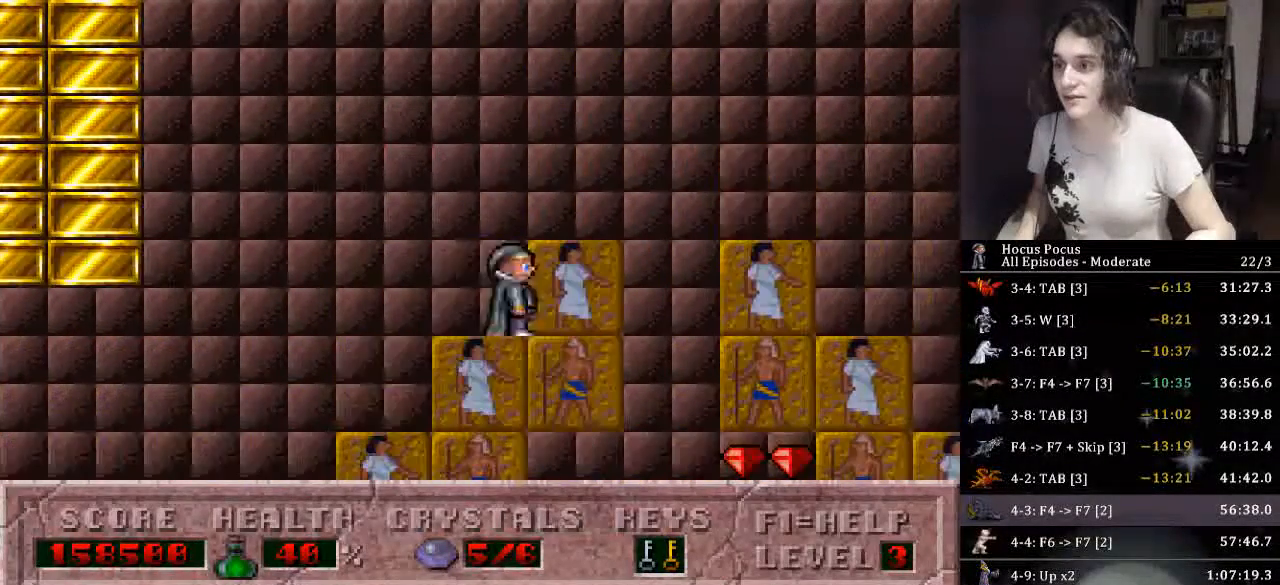
{"keys": ["right"], "events": [[500, "ctrl_l", "up"]]}
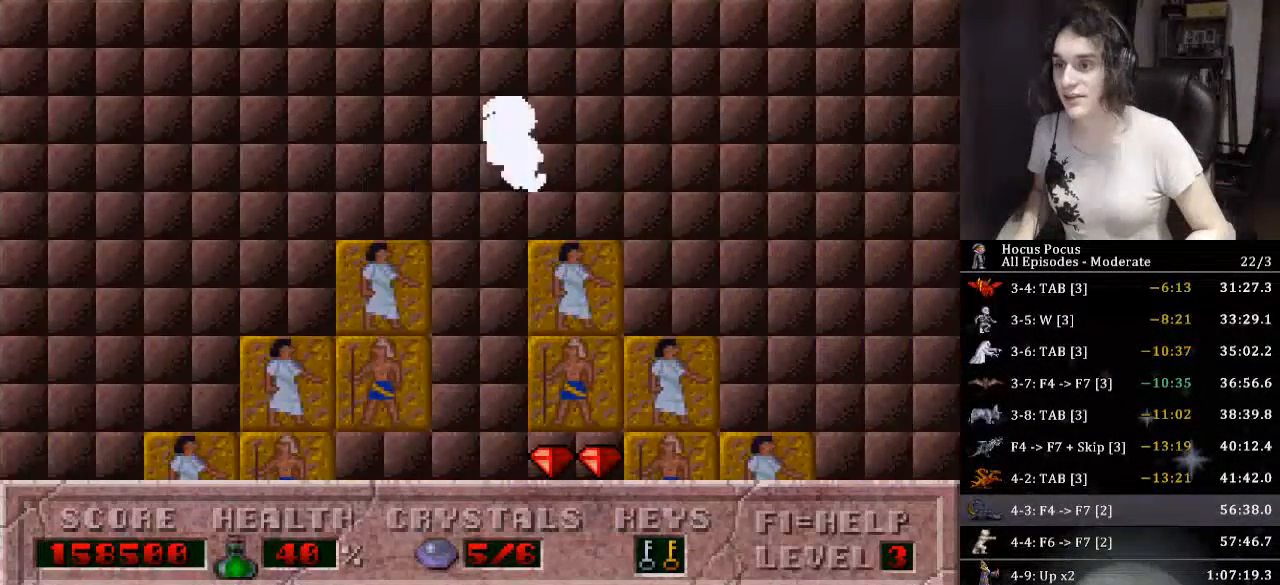
{"keys": ["ctrl_l", "right"], "events": [[500, "ctrl_l", "down"]]}
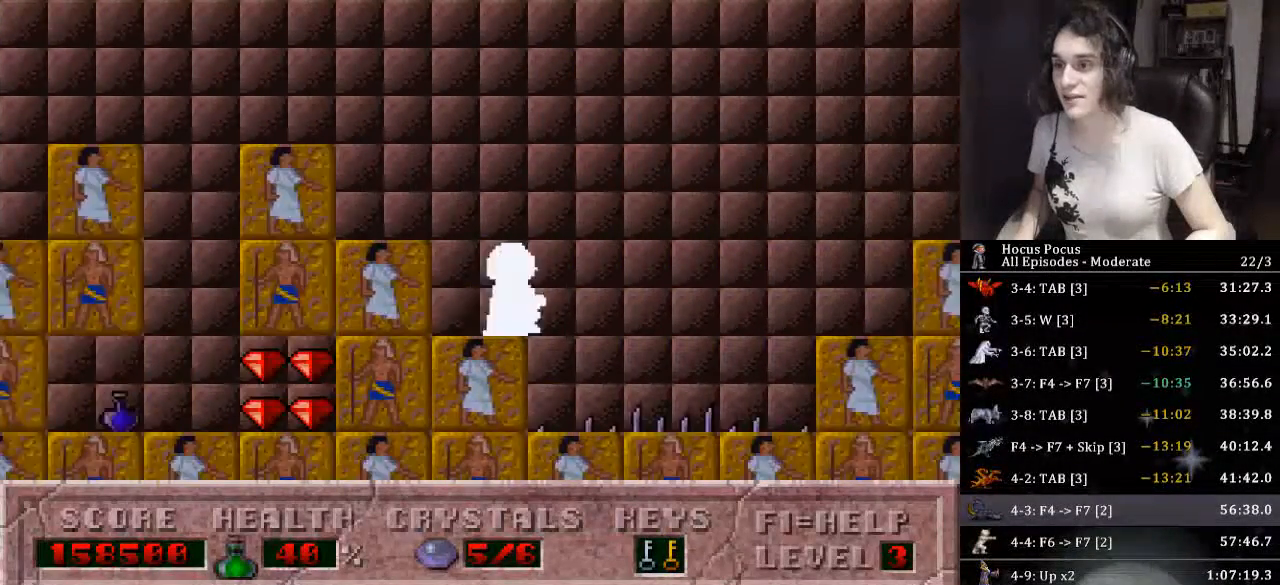
{"keys": ["ctrl_l", "right"], "events": []}